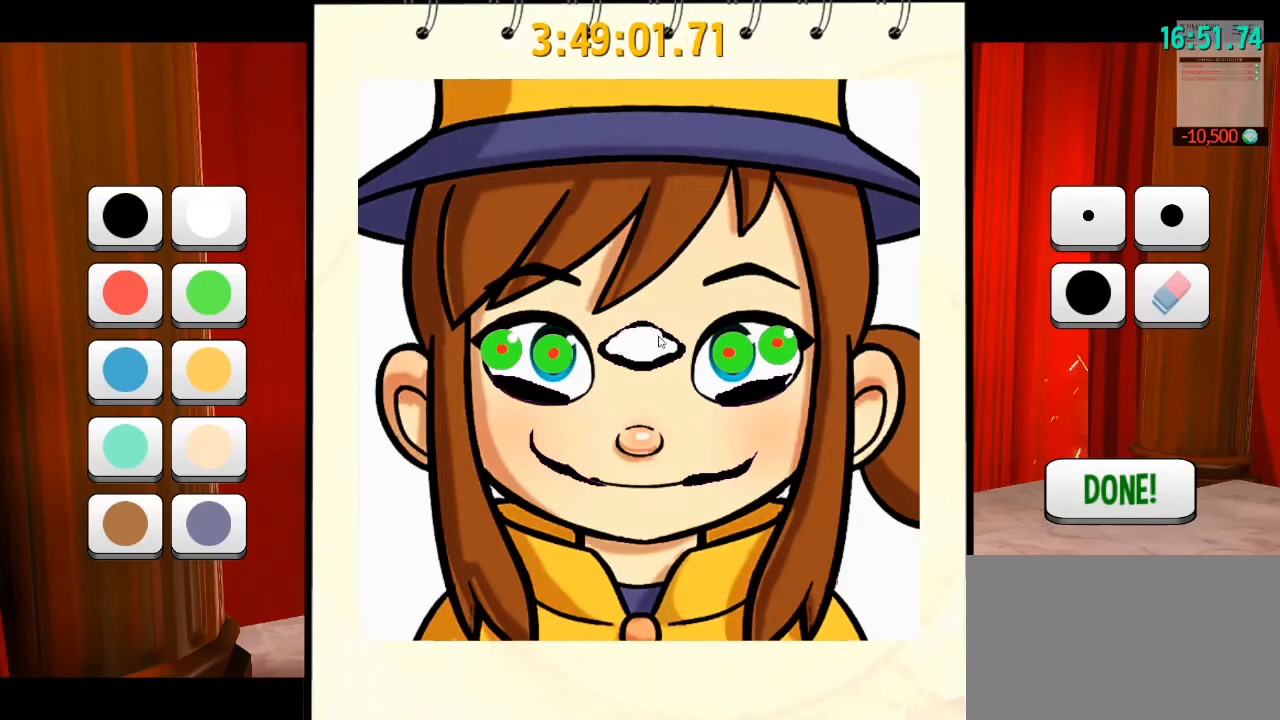
Gameplay with keyboard and mouse; each line is a JSON object with the keys and mouse buttons held at the frame after it. "events" lists presses ("down") and releases ("up") of "a", "alt", "b", "c", "ctrl", "d", "e", "f", "g", "q", "r", "s", "shift", "space", "t", "v", "w", "x", "z", "mouse_left", "mouse_wheel" and "mouse_right" between this image and that frame as [ms after this image, input, new state], when the widget could be followed in between. "mouse_left", "mouse_wheel", "mouse_right" = the "left", "wheel", "right" buttons of the "mouse" list. No other keys are recorded. "wheel" means that the mouse wheel is clicked or scrolled. Mouse movement is not recorded. Not read: mouse_mb4 mouse_mb5.
{"keys": [], "mouse": ["left"], "events": []}
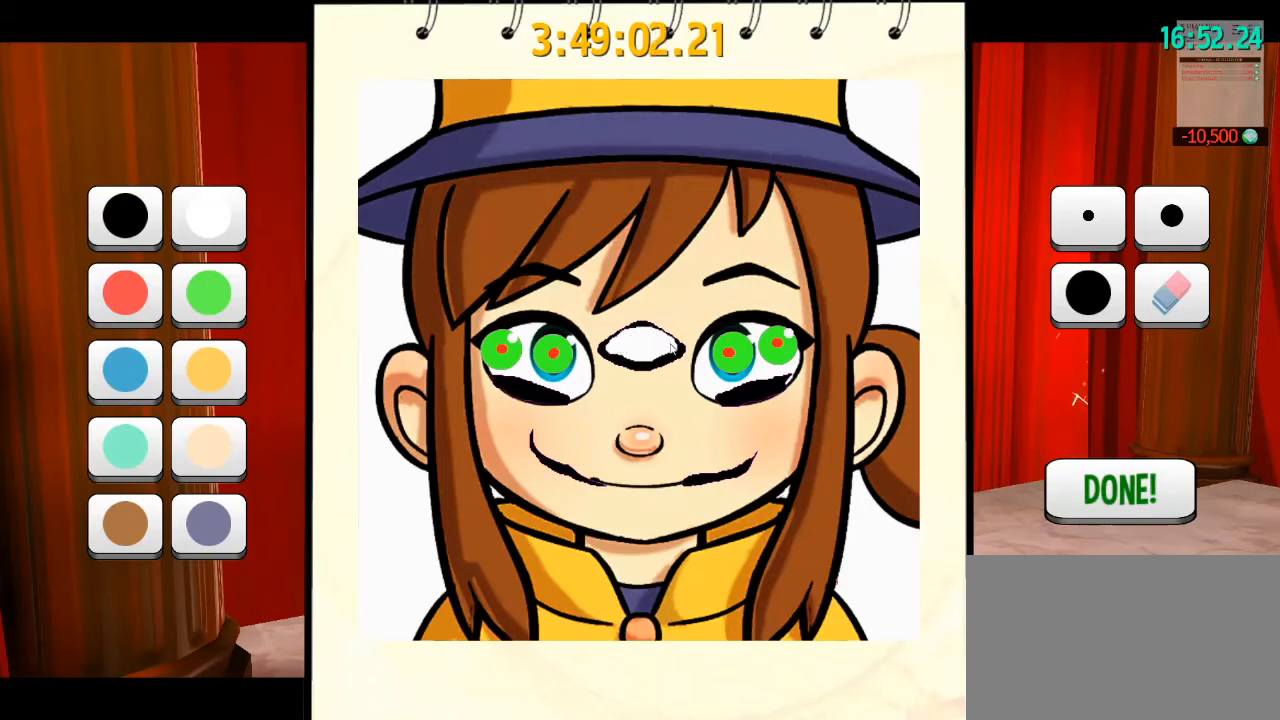
{"keys": [], "mouse": ["left"], "events": []}
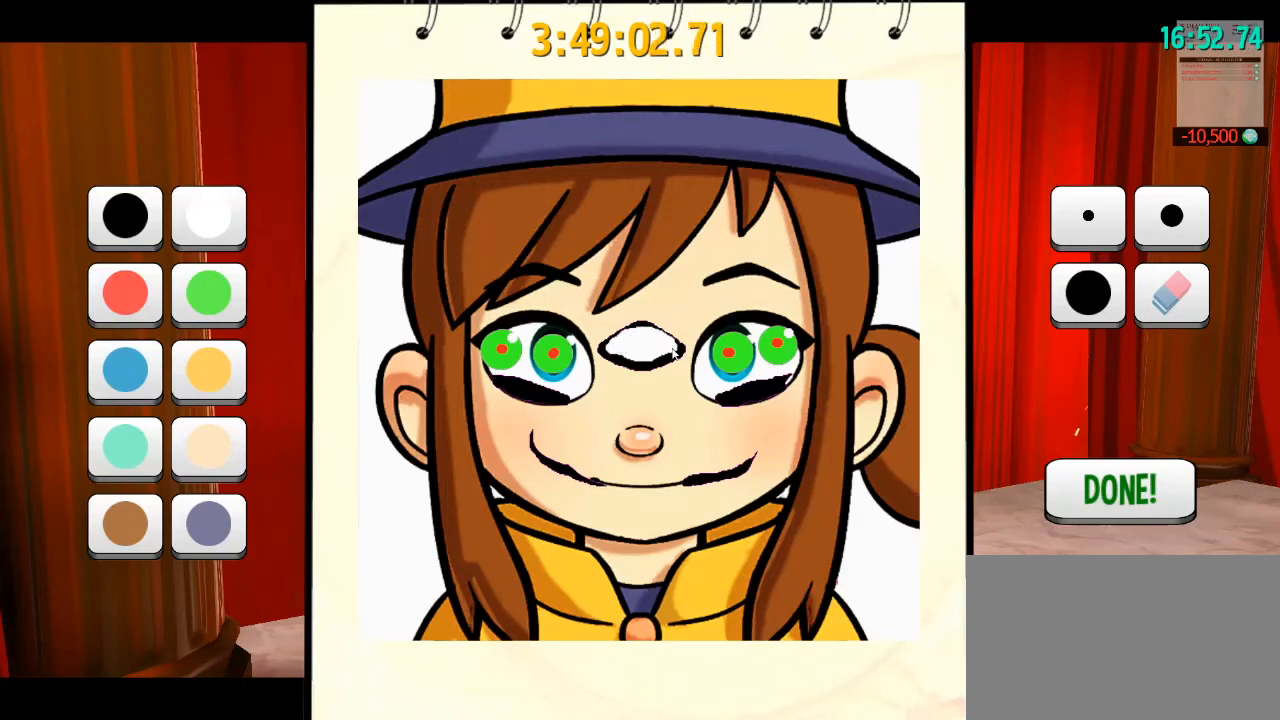
{"keys": [], "mouse": [], "events": [[67, "mouse_left", "up"]]}
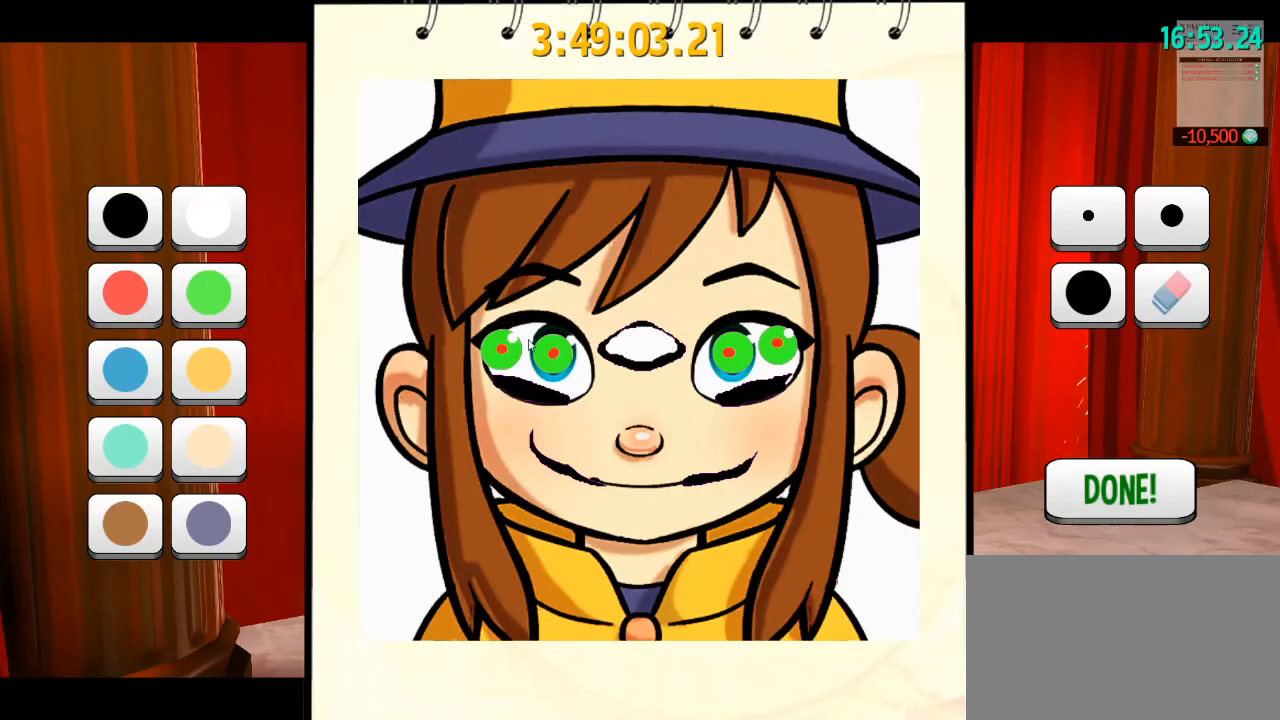
{"keys": [], "mouse": [], "events": []}
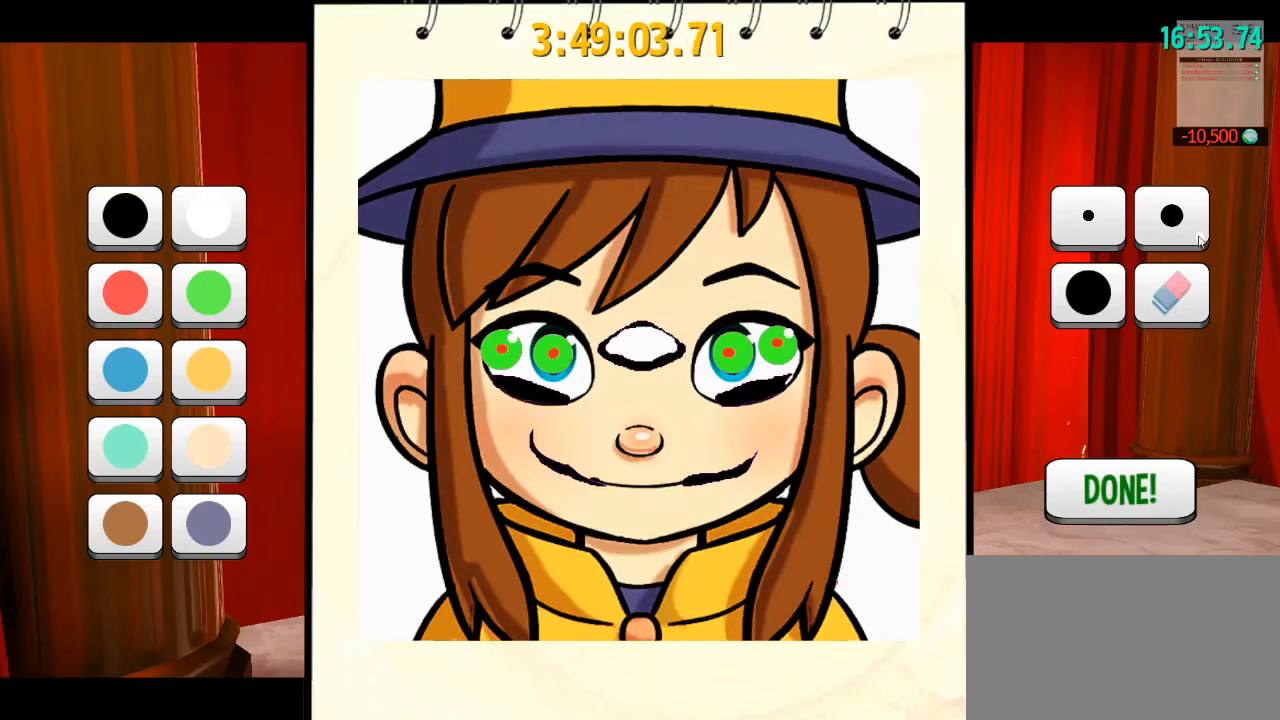
{"keys": [], "mouse": [], "events": [[200, "mouse_left", "down"], [300, "mouse_left", "up"]]}
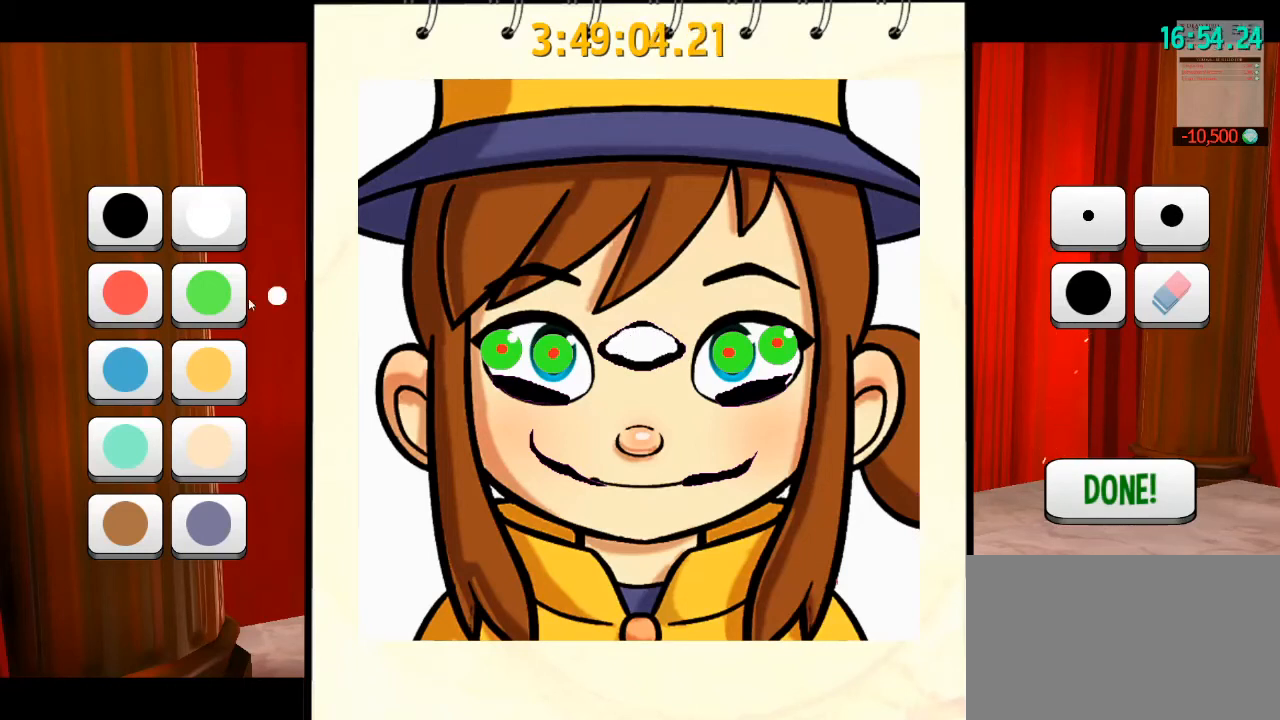
{"keys": [], "mouse": [], "events": []}
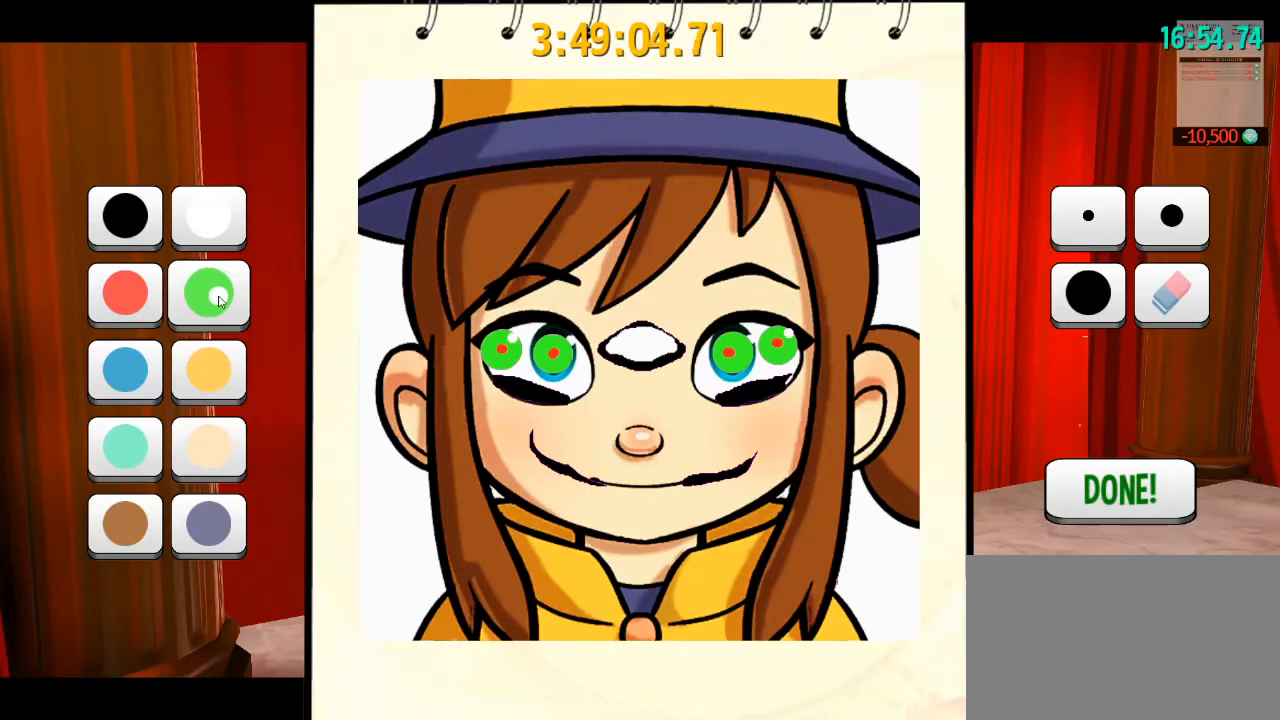
{"keys": [], "mouse": [], "events": [[133, "mouse_left", "down"], [200, "mouse_left", "up"]]}
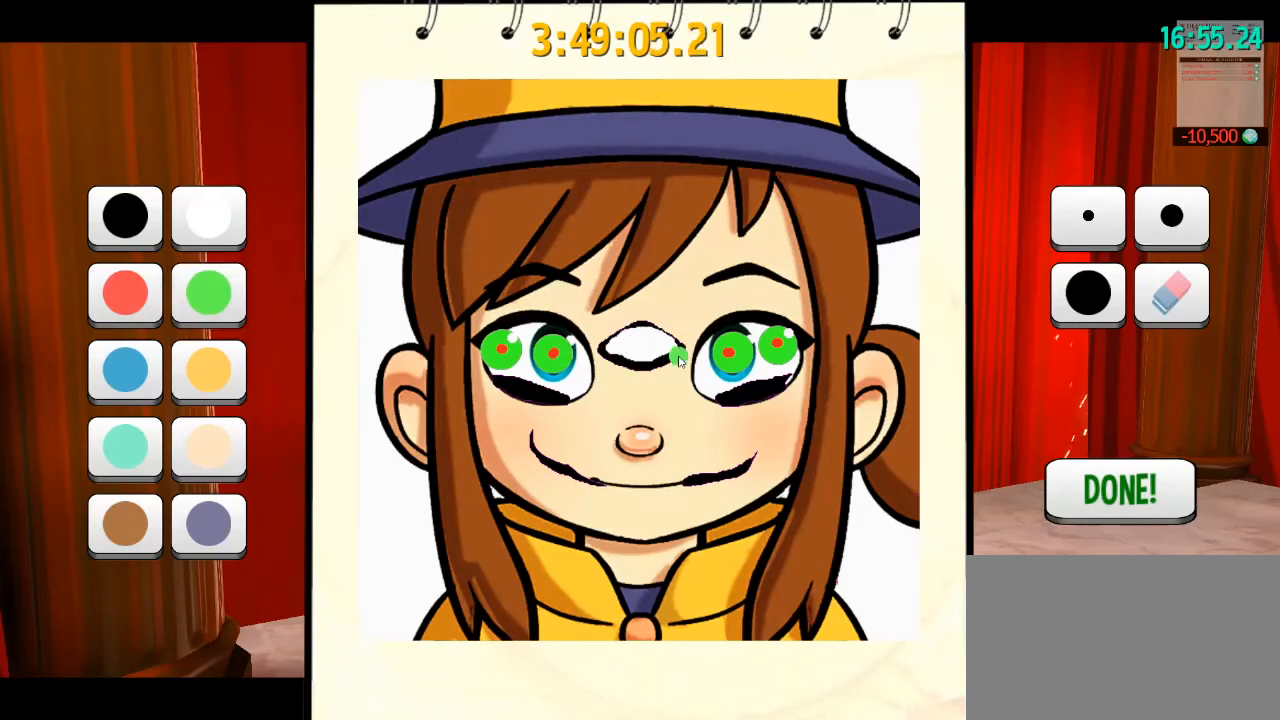
{"keys": [], "mouse": [], "events": []}
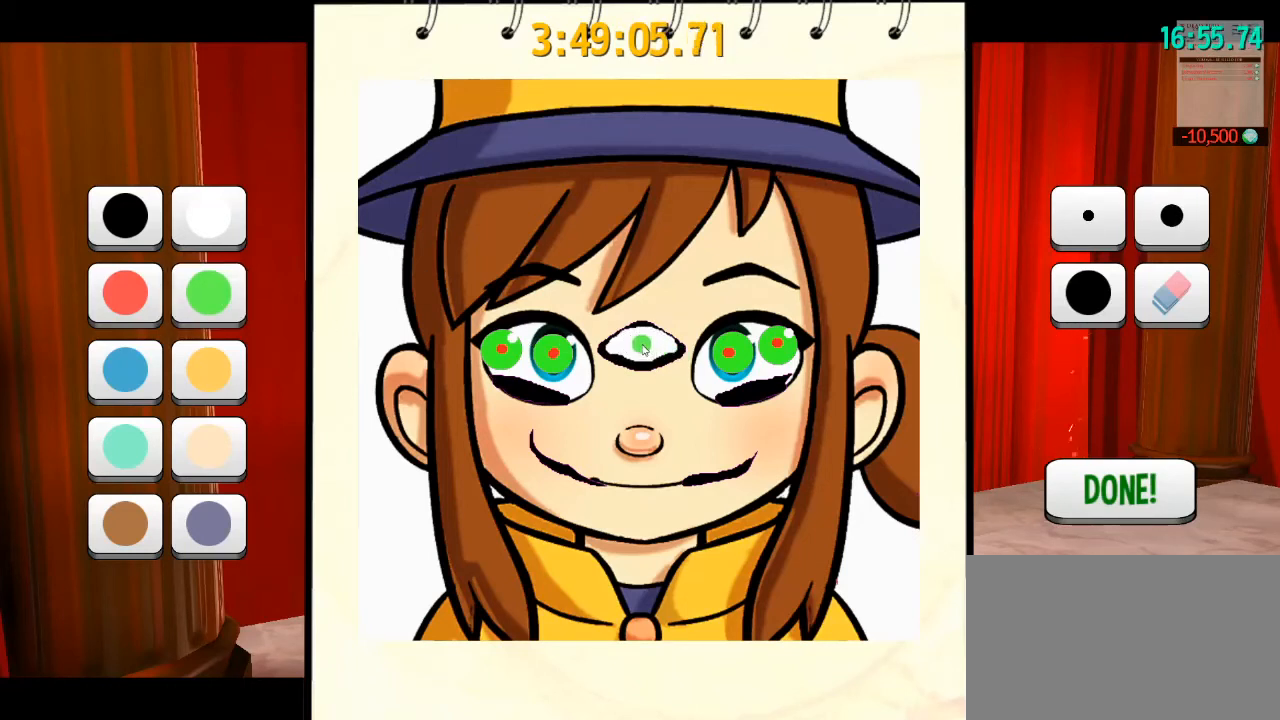
{"keys": [], "mouse": ["left"], "events": [[367, "mouse_left", "down"]]}
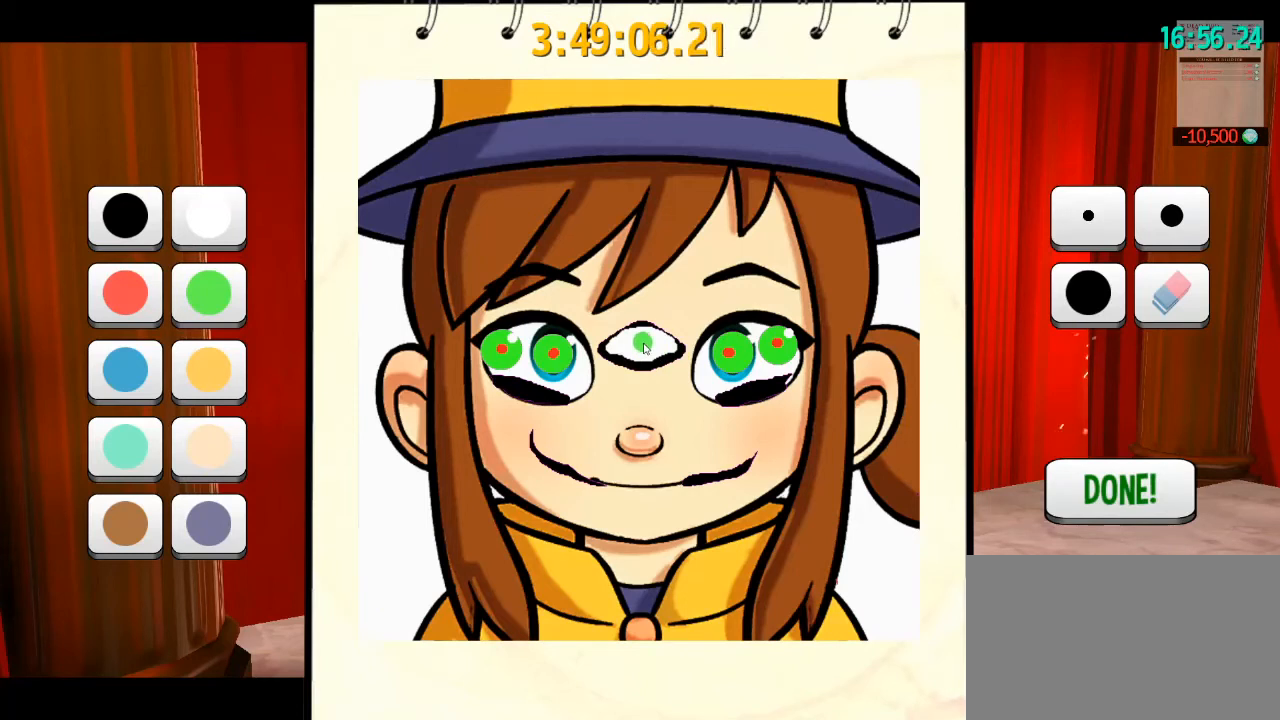
{"keys": [], "mouse": ["left"], "events": []}
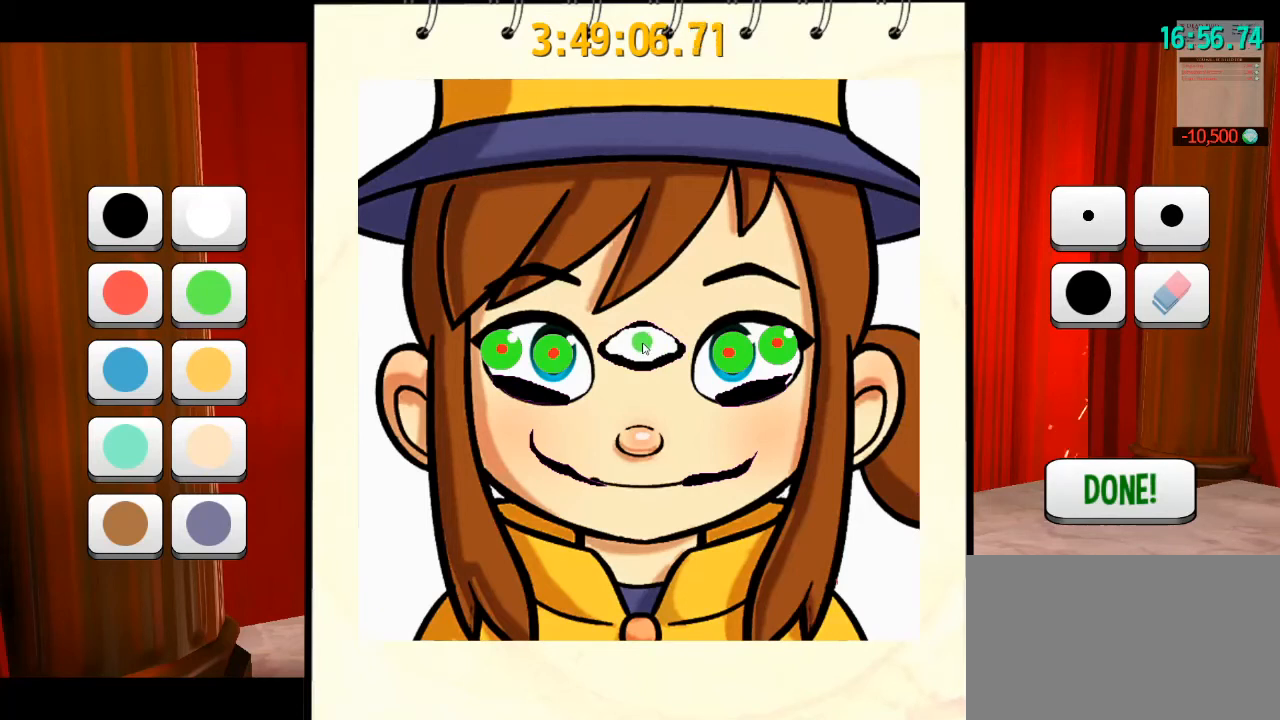
{"keys": [], "mouse": ["left"], "events": []}
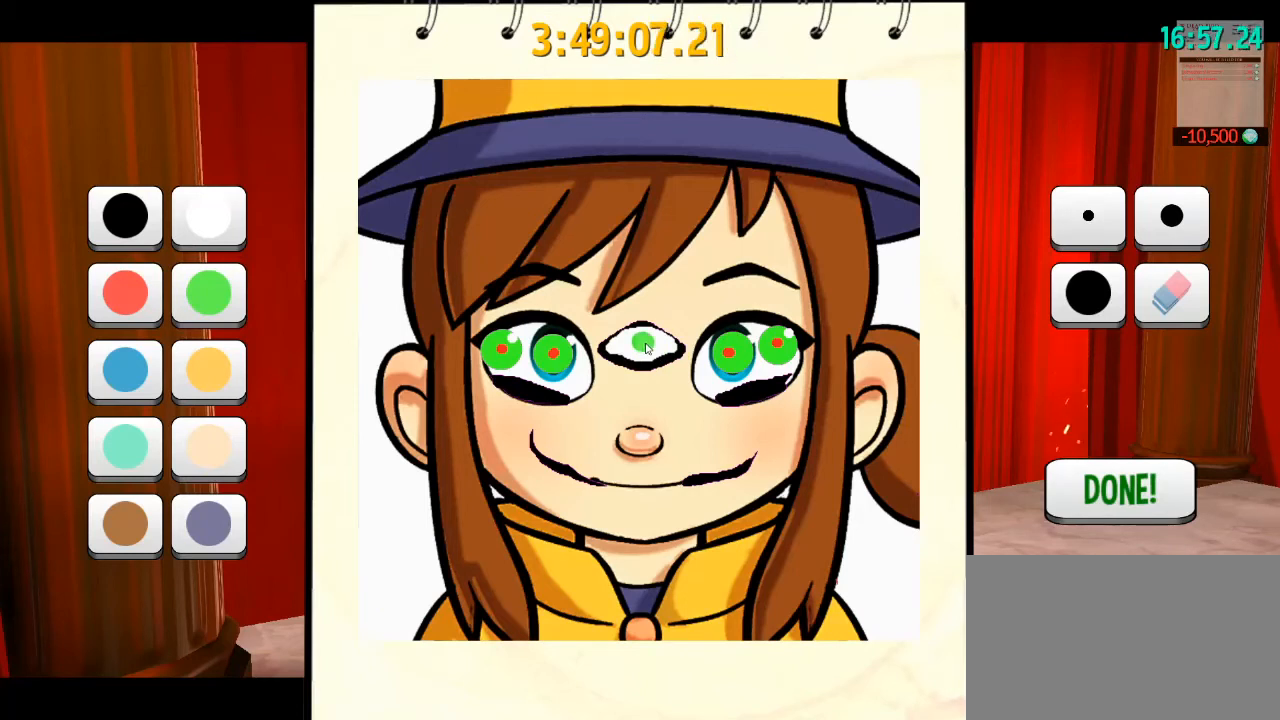
{"keys": [], "mouse": [], "events": [[500, "mouse_left", "up"]]}
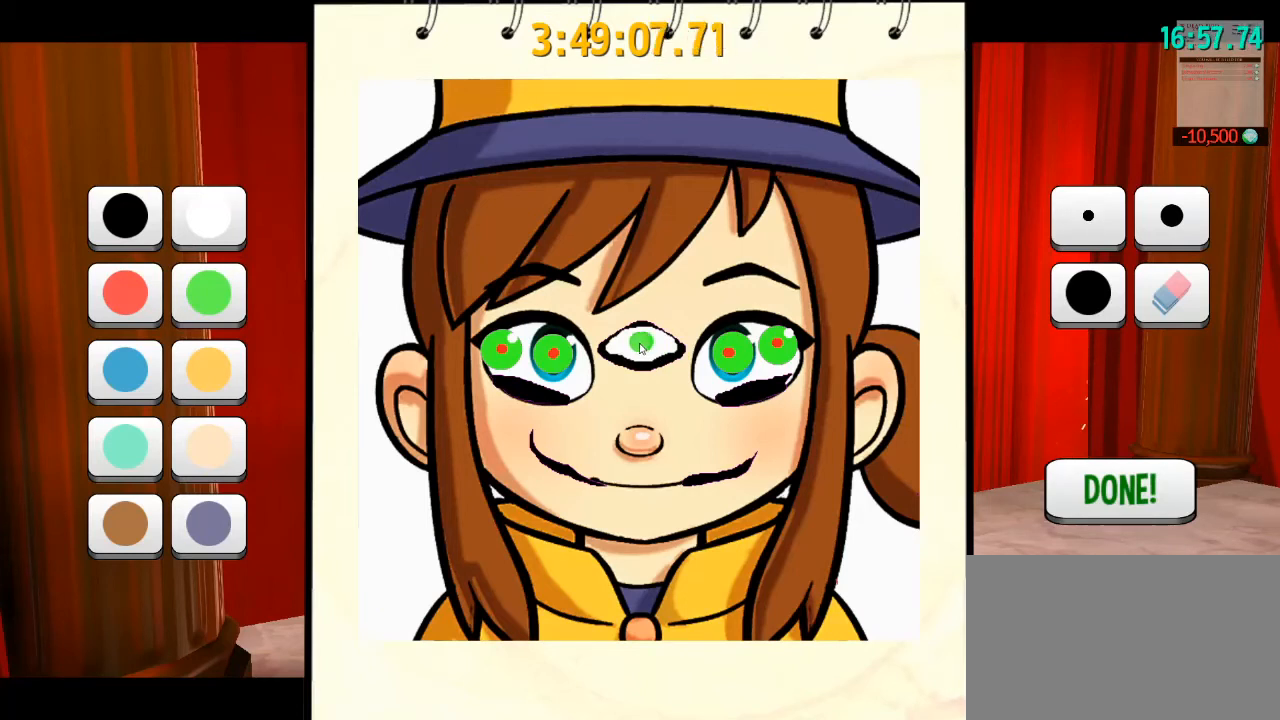
{"keys": [], "mouse": [], "events": []}
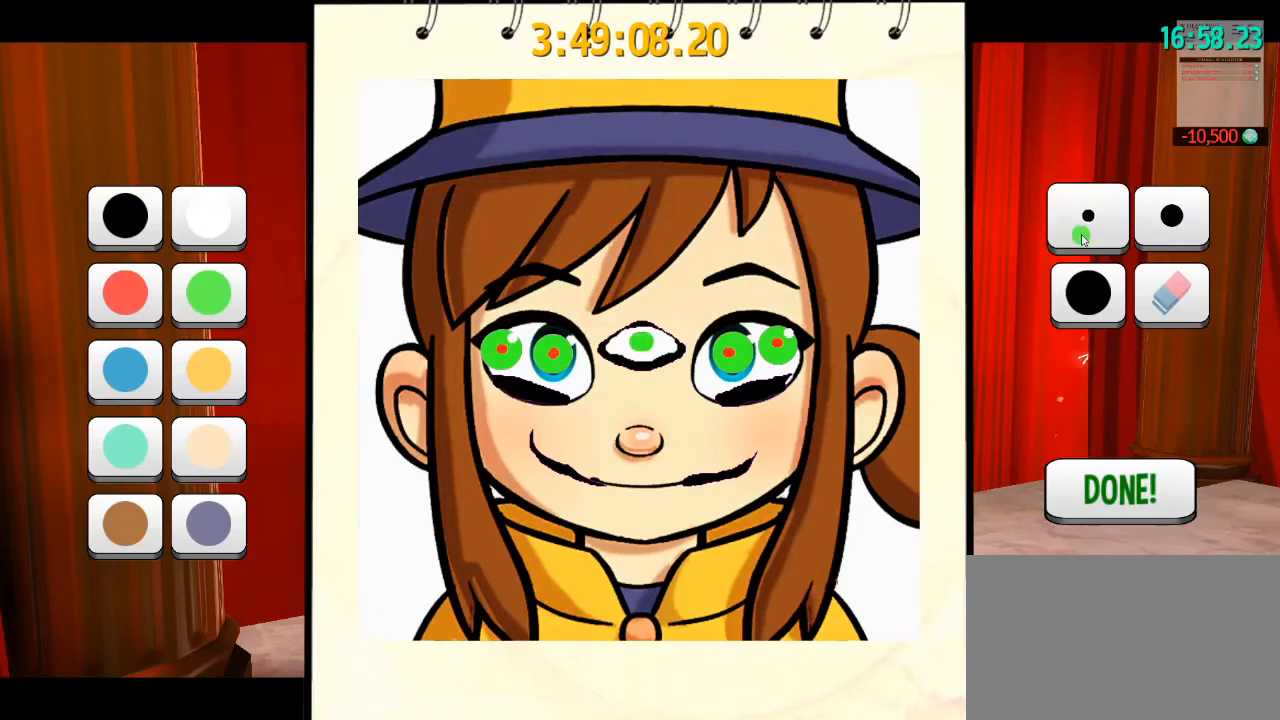
{"keys": [], "mouse": [], "events": [[267, "mouse_left", "down"], [367, "mouse_left", "up"]]}
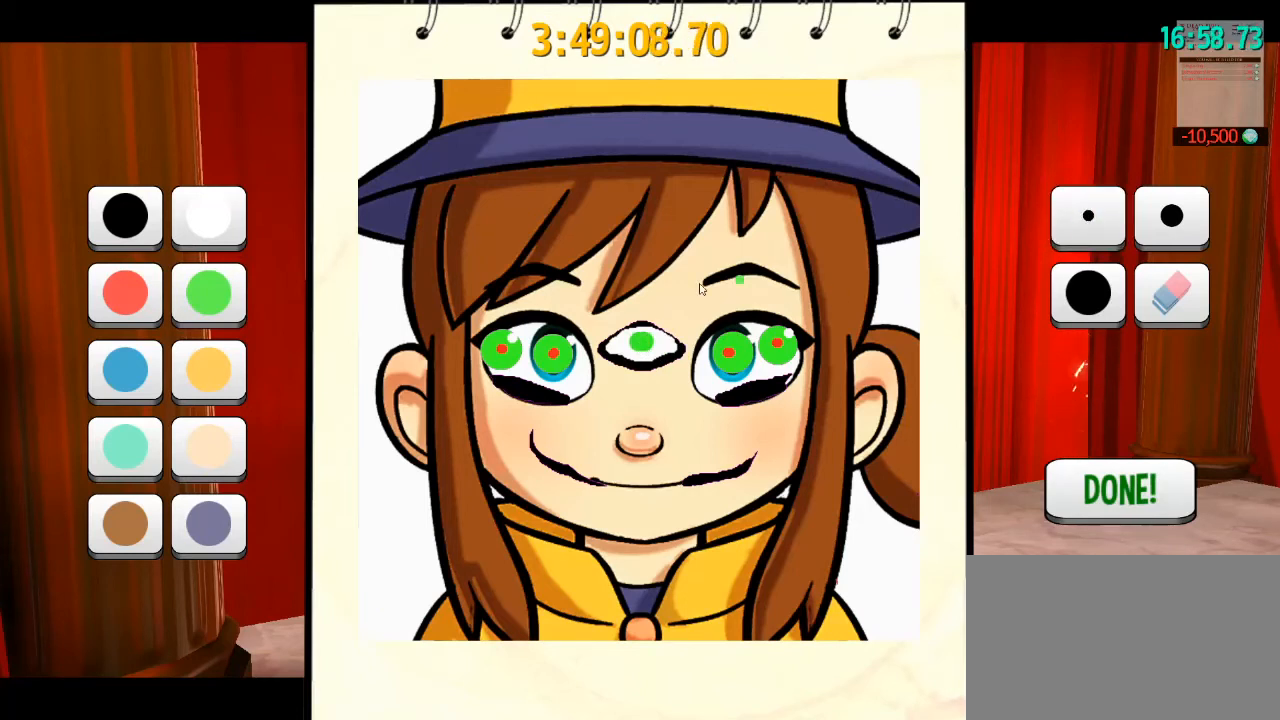
{"keys": [], "mouse": [], "events": []}
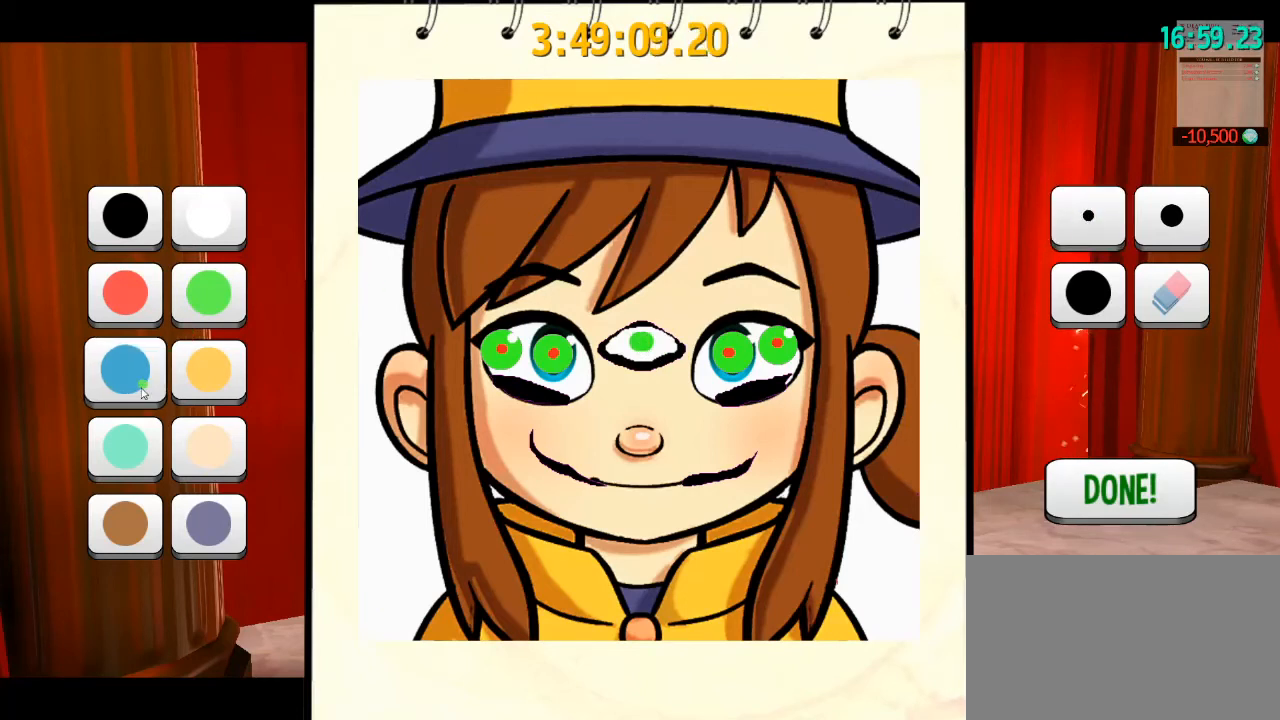
{"keys": [], "mouse": [], "events": []}
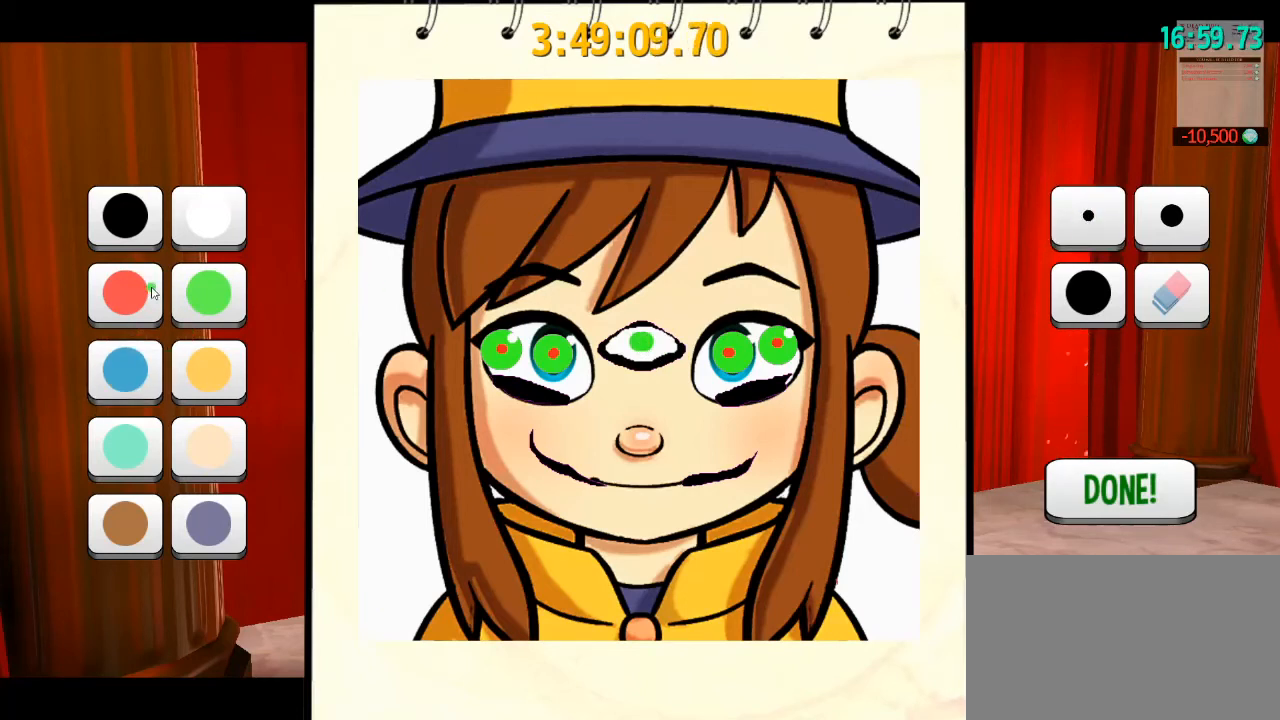
{"keys": [], "mouse": [], "events": [[400, "mouse_left", "down"], [500, "mouse_left", "up"]]}
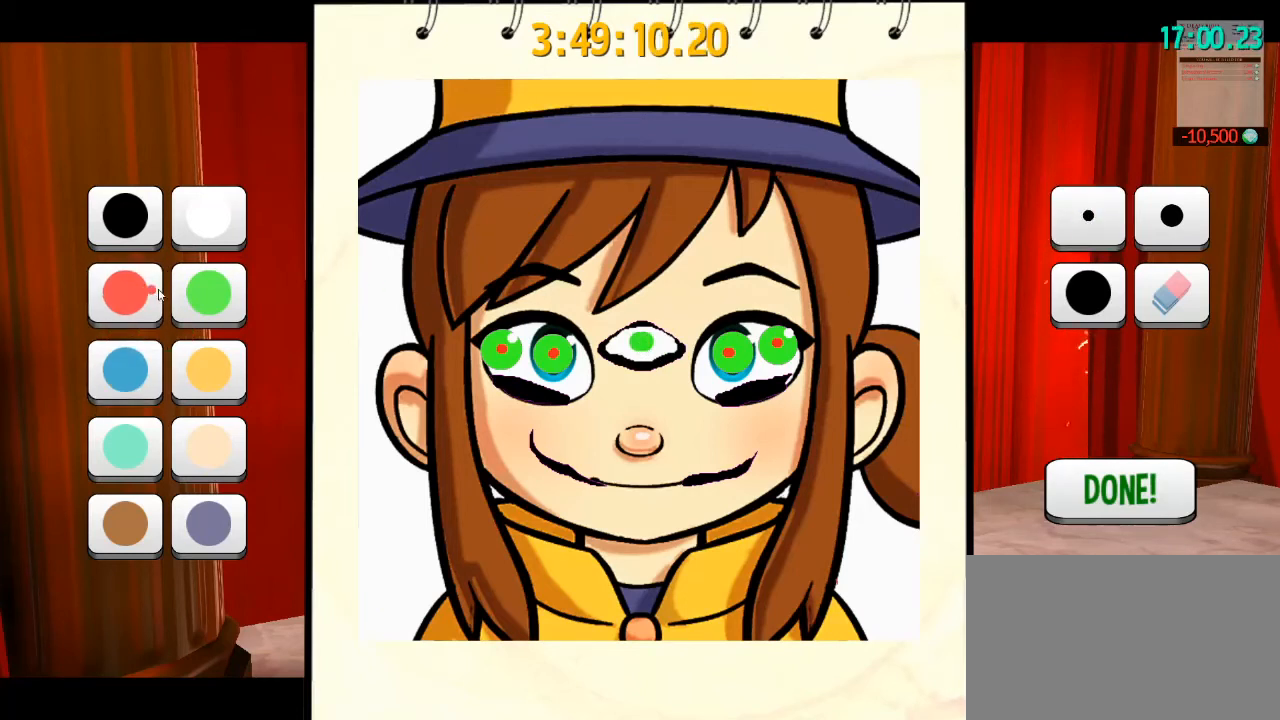
{"keys": [], "mouse": [], "events": []}
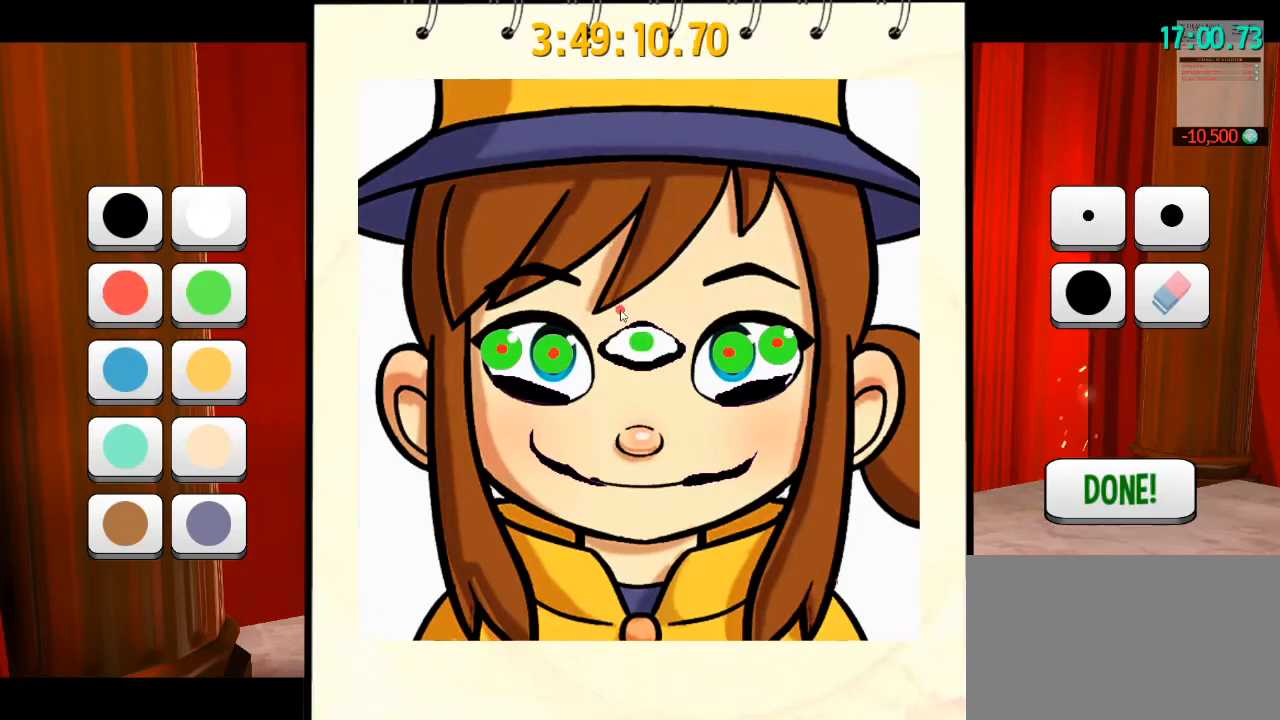
{"keys": [], "mouse": [], "events": []}
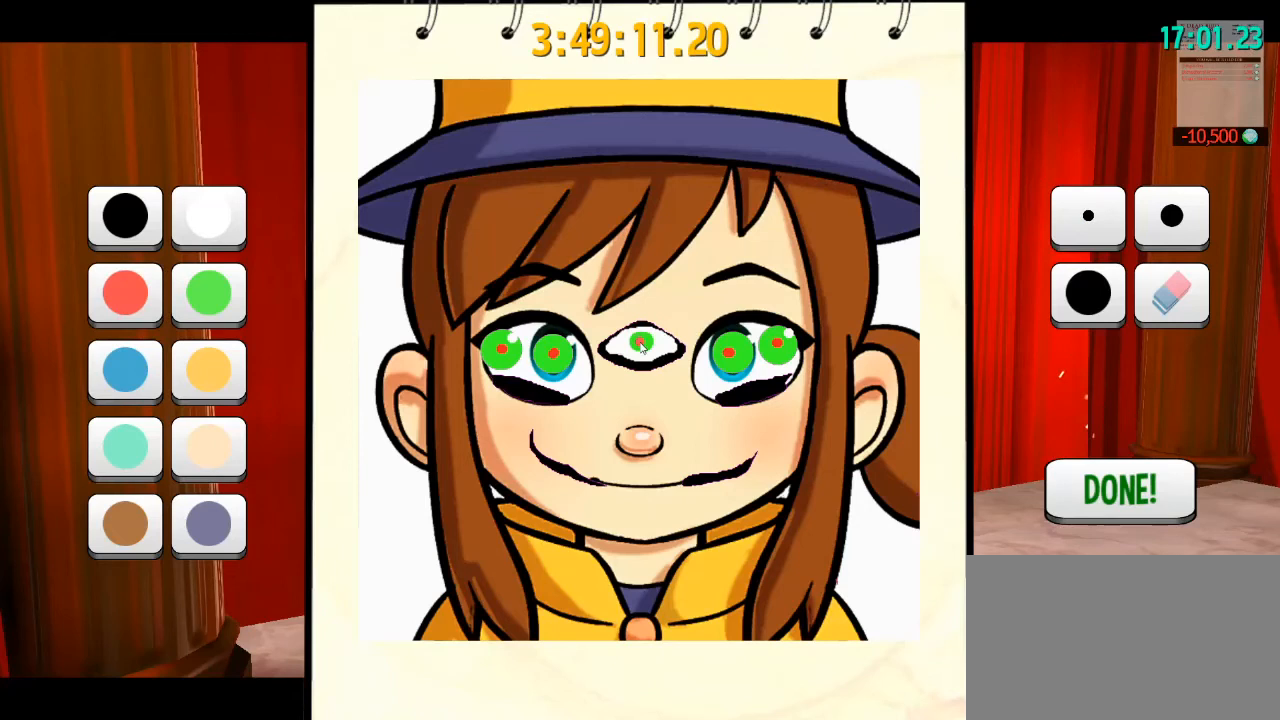
{"keys": [], "mouse": [], "events": []}
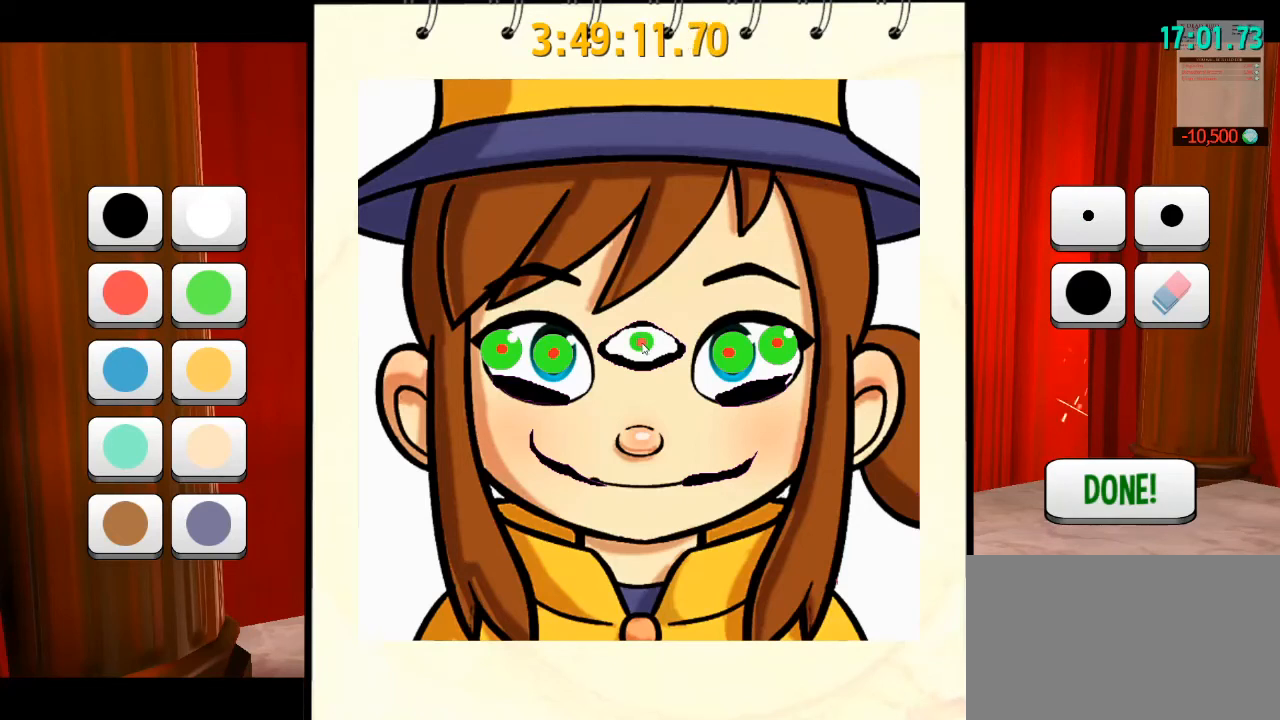
{"keys": [], "mouse": ["left"], "events": [[433, "mouse_left", "down"]]}
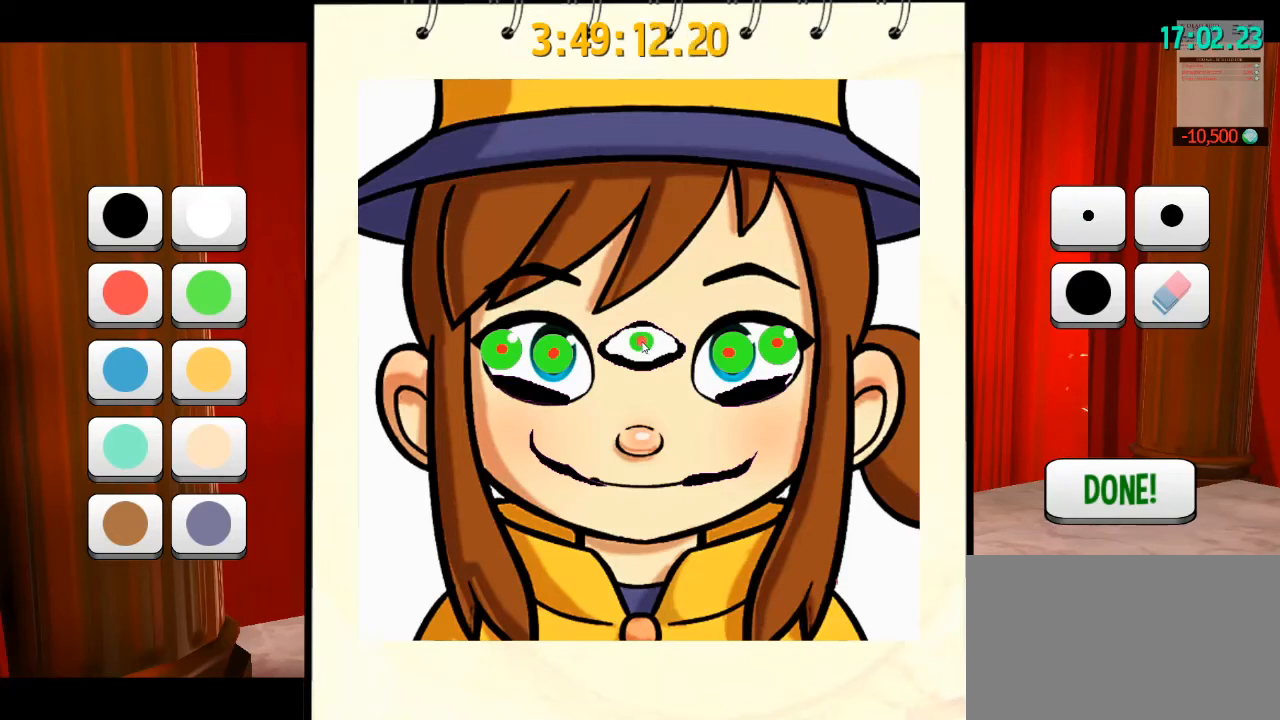
{"keys": [], "mouse": [], "events": [[400, "mouse_left", "up"]]}
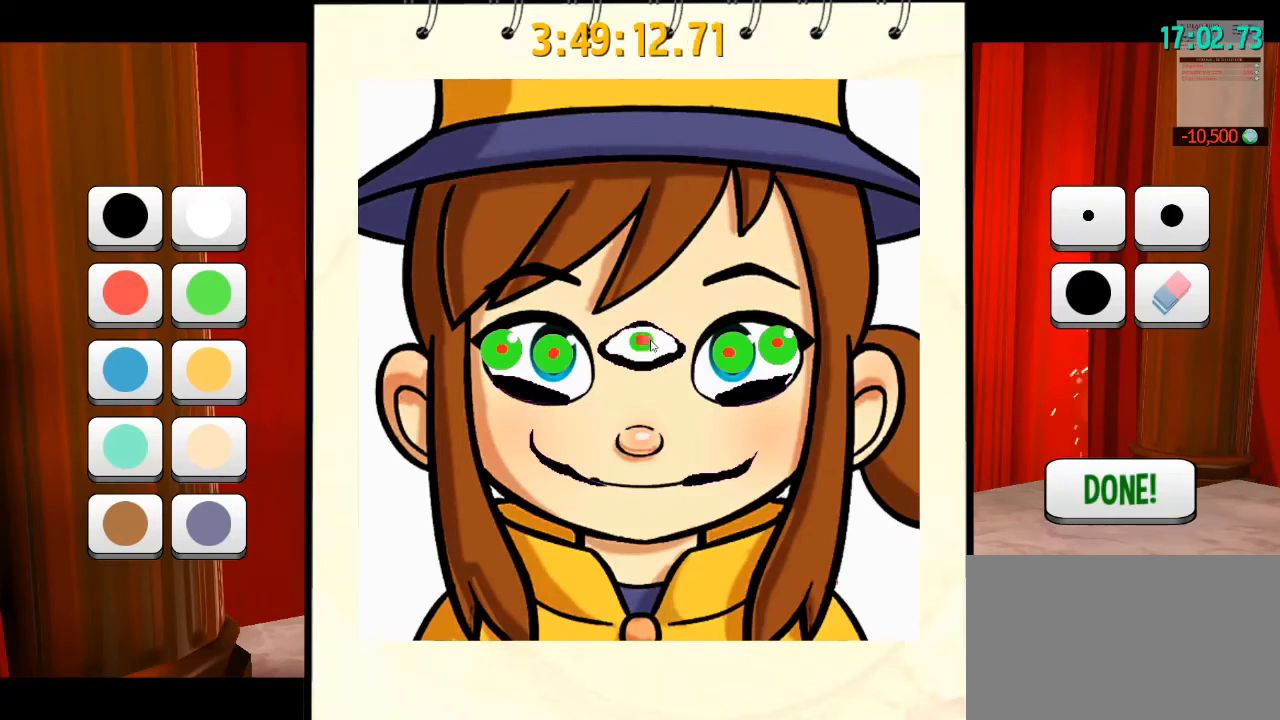
{"keys": [], "mouse": [], "events": []}
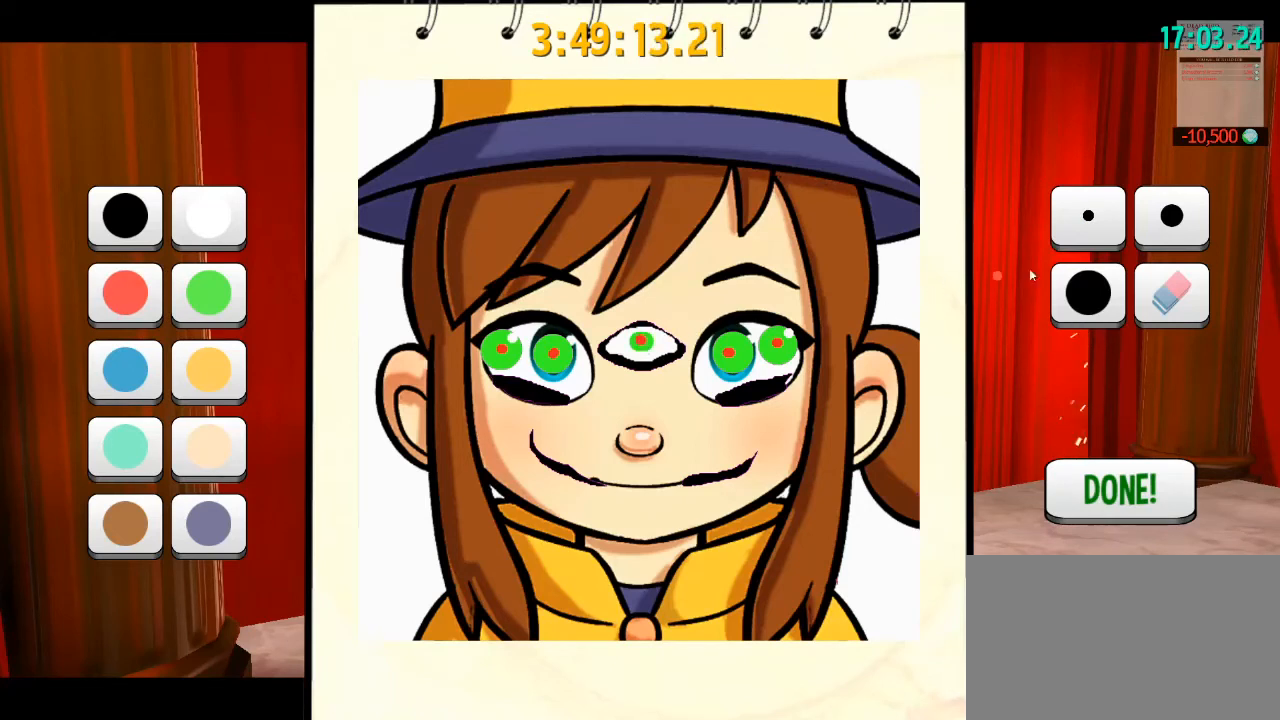
{"keys": [], "mouse": [], "events": []}
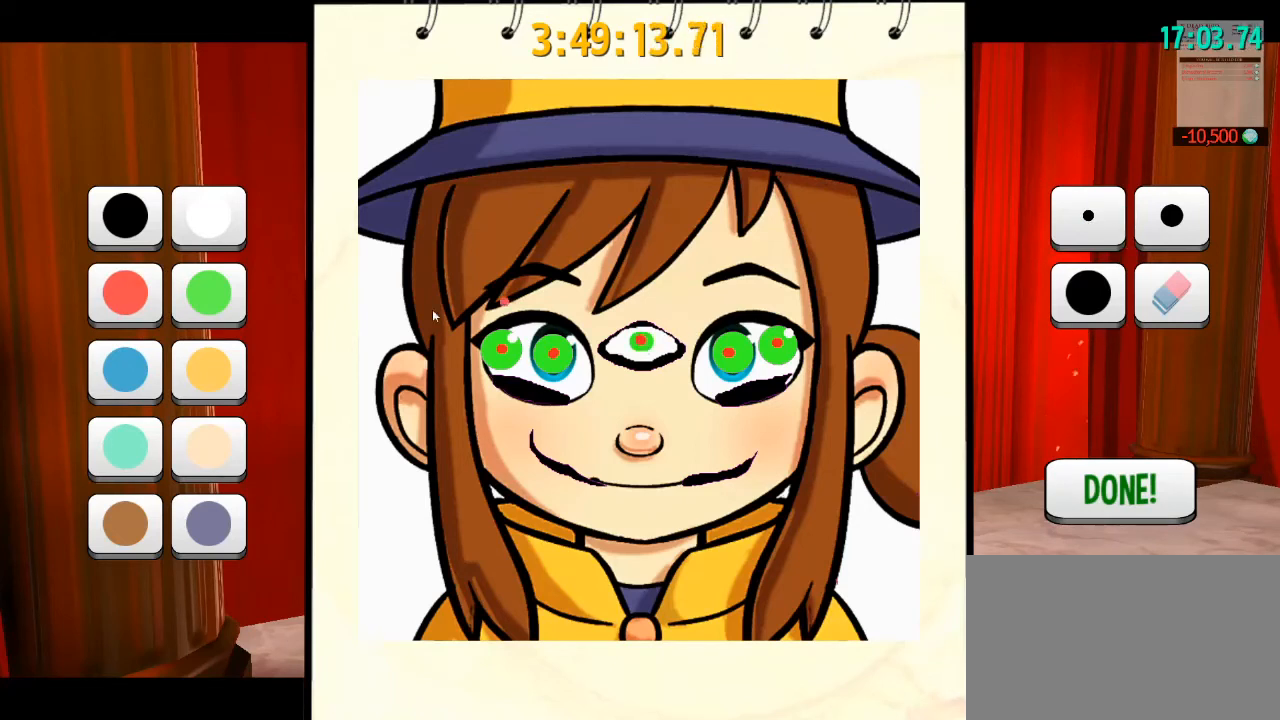
{"keys": [], "mouse": [], "events": []}
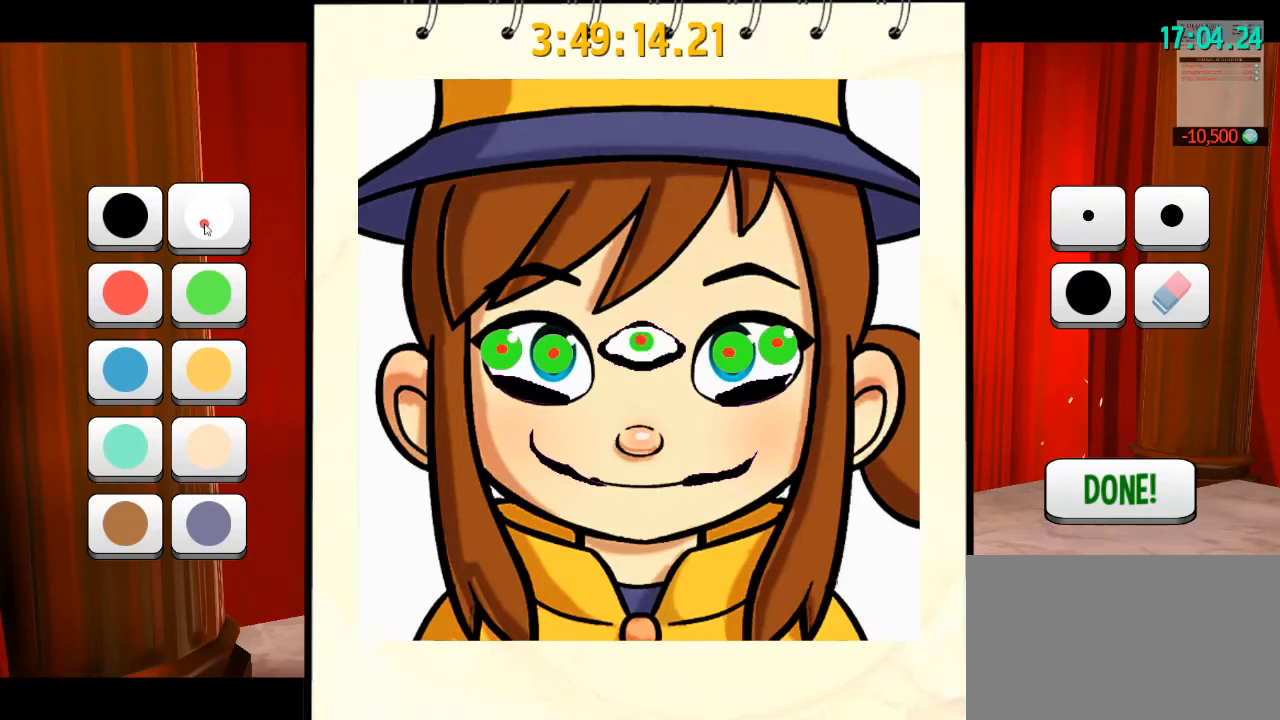
{"keys": [], "mouse": [], "events": [[67, "mouse_left", "down"], [133, "mouse_left", "up"]]}
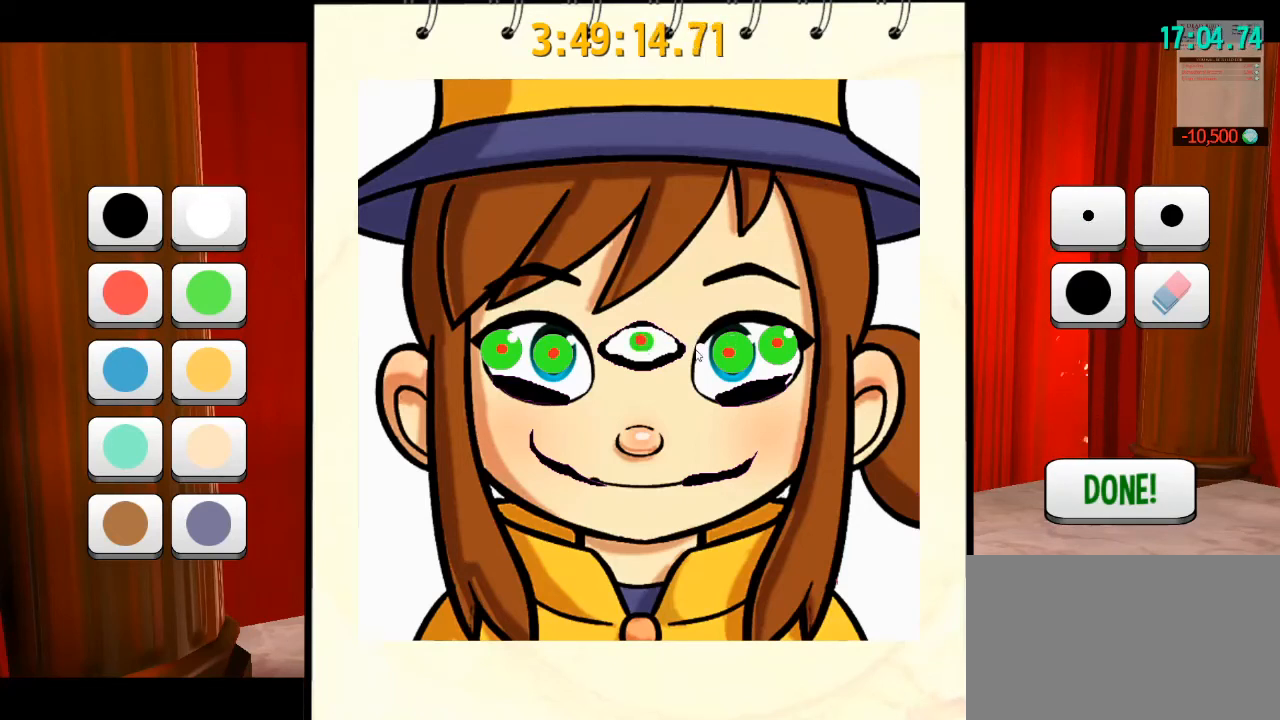
{"keys": [], "mouse": [], "events": []}
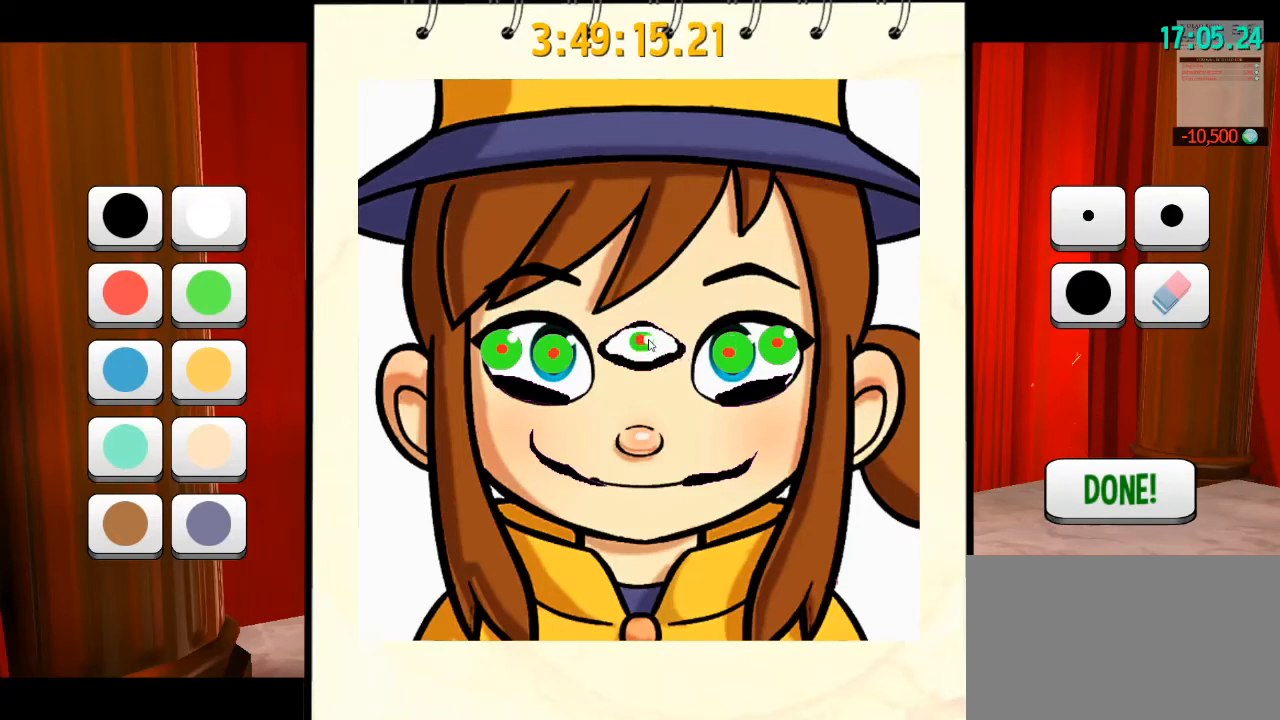
{"keys": [], "mouse": [], "events": []}
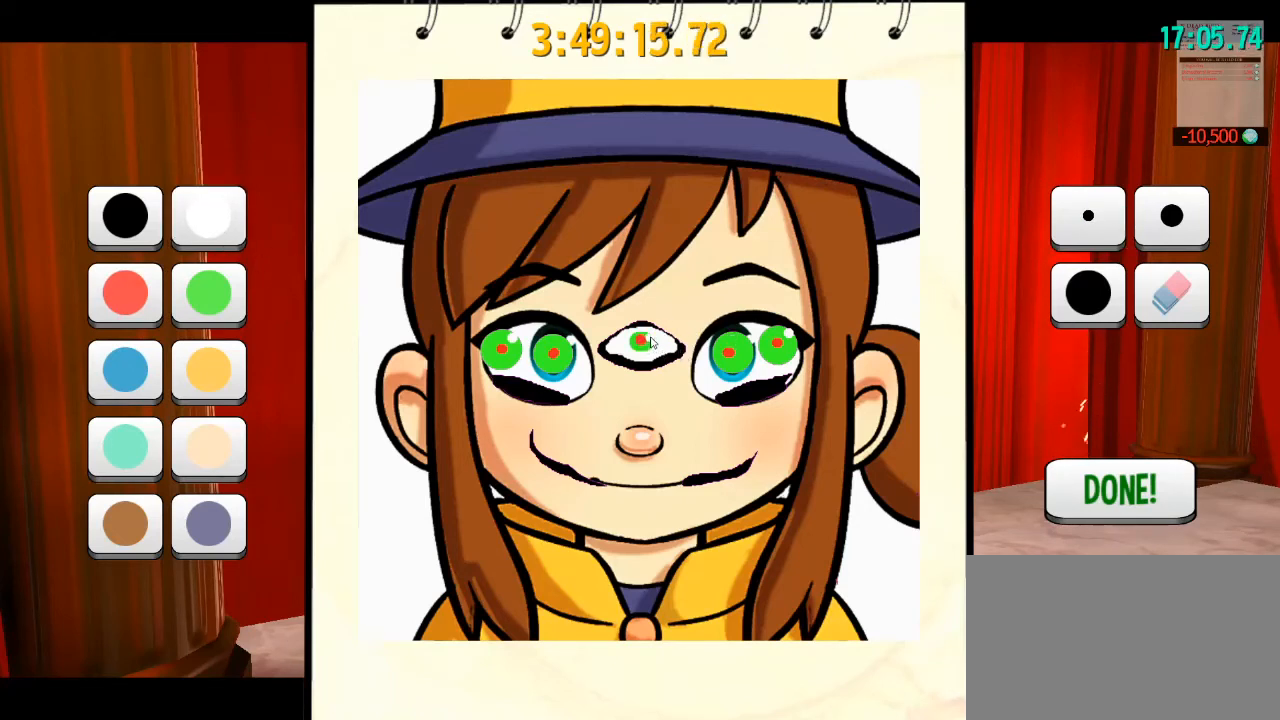
{"keys": [], "mouse": ["left"], "events": [[200, "mouse_left", "down"]]}
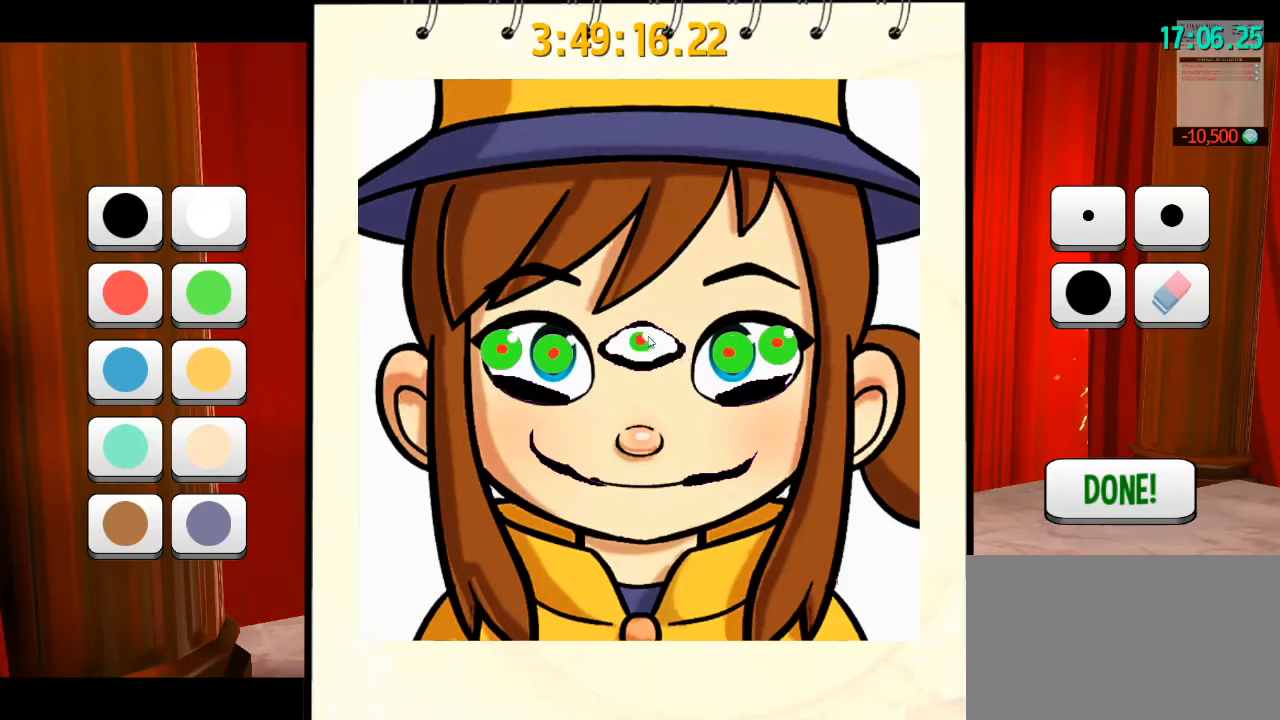
{"keys": [], "mouse": [], "events": [[33, "mouse_left", "up"]]}